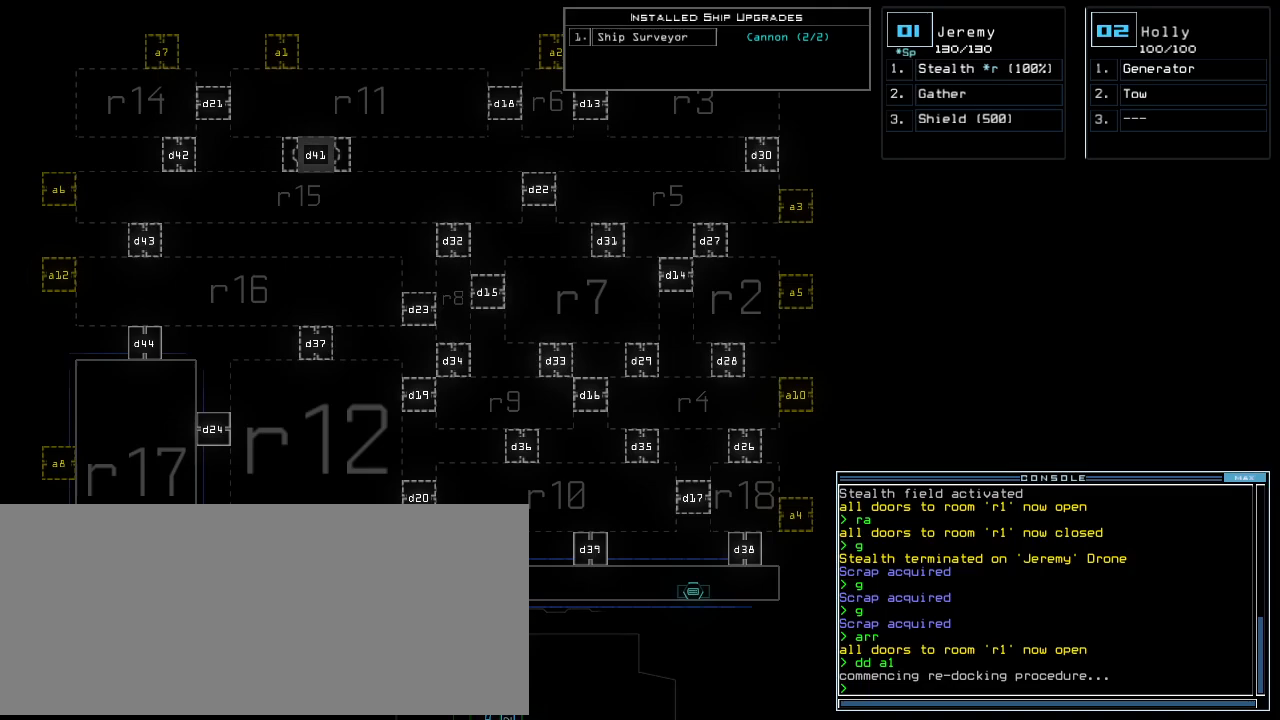
Gameplay with keyboard; each line is a JSON object with the keys held at the frame after it. "events" lists presses ("down") and releases ("up") of ".", "0", "1", "2", "3", "4", "5", "6", "7", "8", "9", "a", "b", "backspace", "c", "caps_lock", "comma", "ctrl_l", "ctrl_r", "d", "down", "e", "equals", "escape", "f", "f8", "g", "h", "i", "j", "k", "l", "left", "m", "minus", "n", "o", "p", "q", "quote", "r", "return", "right", "s", "semicolon", "shift_l", "shift_r", "space", "t", "tab", "tilde", "u", "up", "v", "w", "x", "y" and "z" between this image and that frame as [ms after this image, input, new state], when the widget could be followed in between. No other keys are recorded. Mouse input is not recorded.
{"keys": ["up"], "events": [[340, "up", "down"]]}
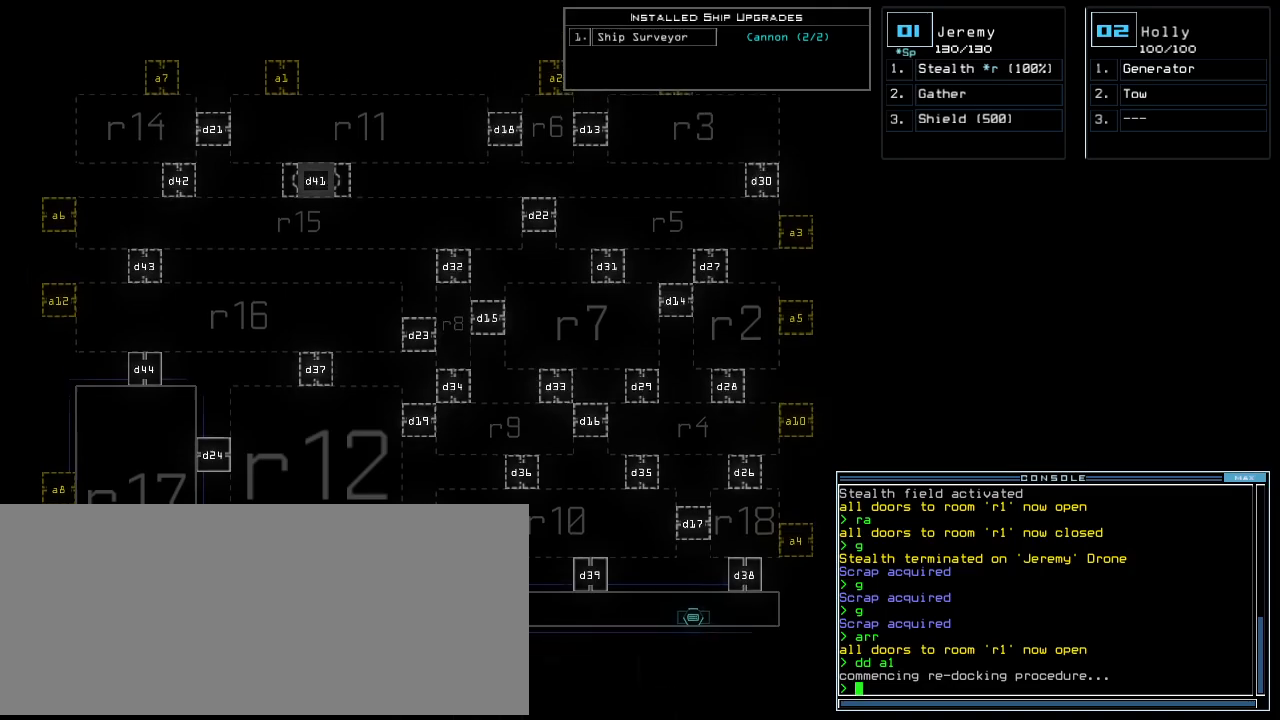
{"keys": [], "events": [[60, "up", "up"]]}
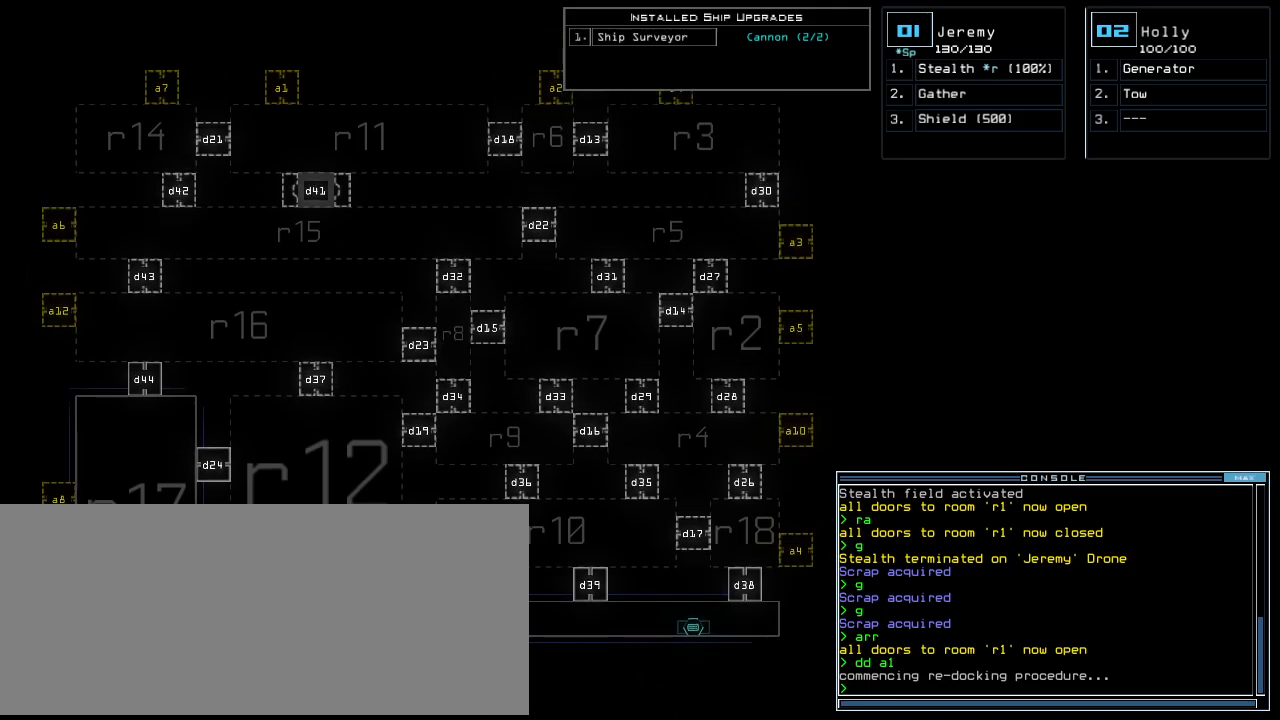
{"keys": [], "events": []}
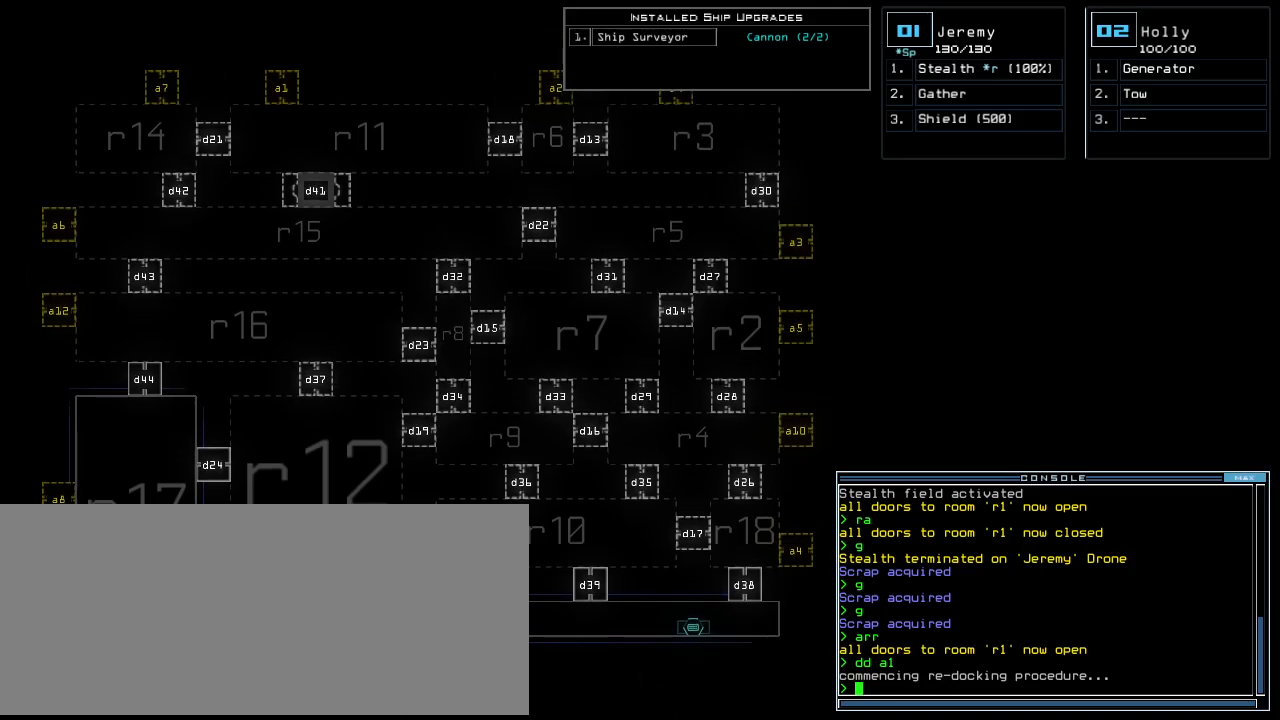
{"keys": [], "events": []}
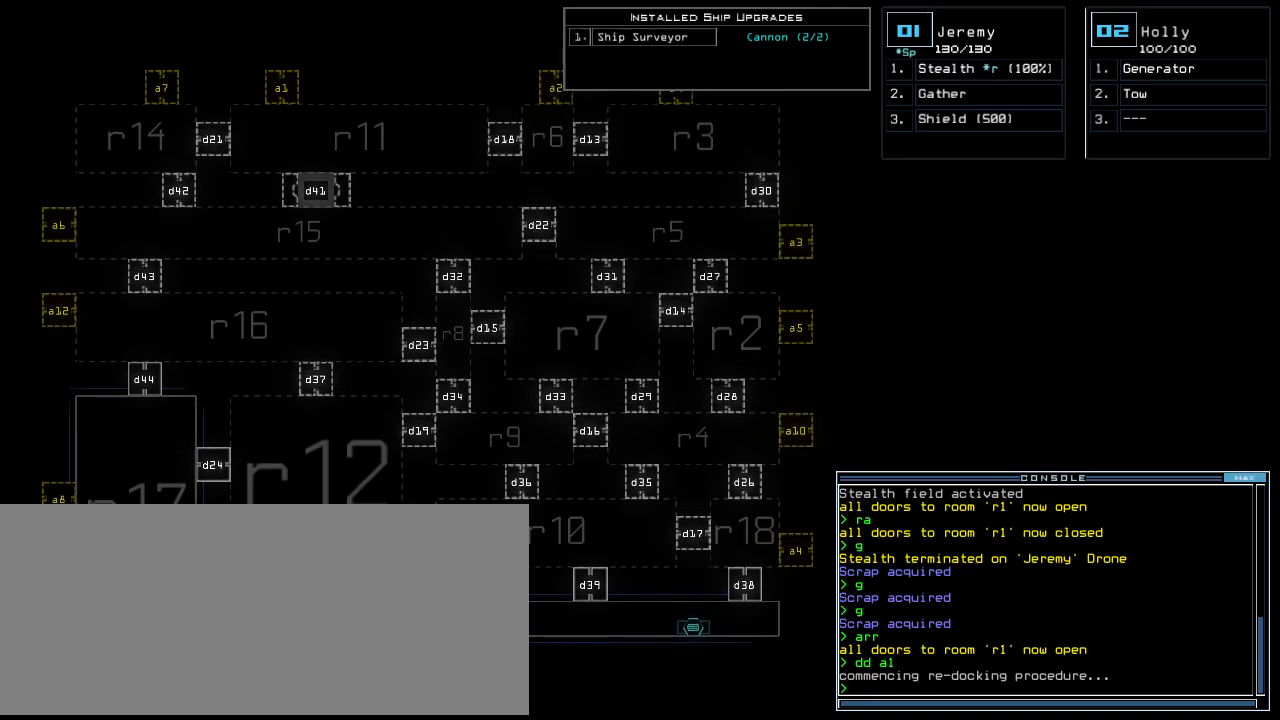
{"keys": [], "events": []}
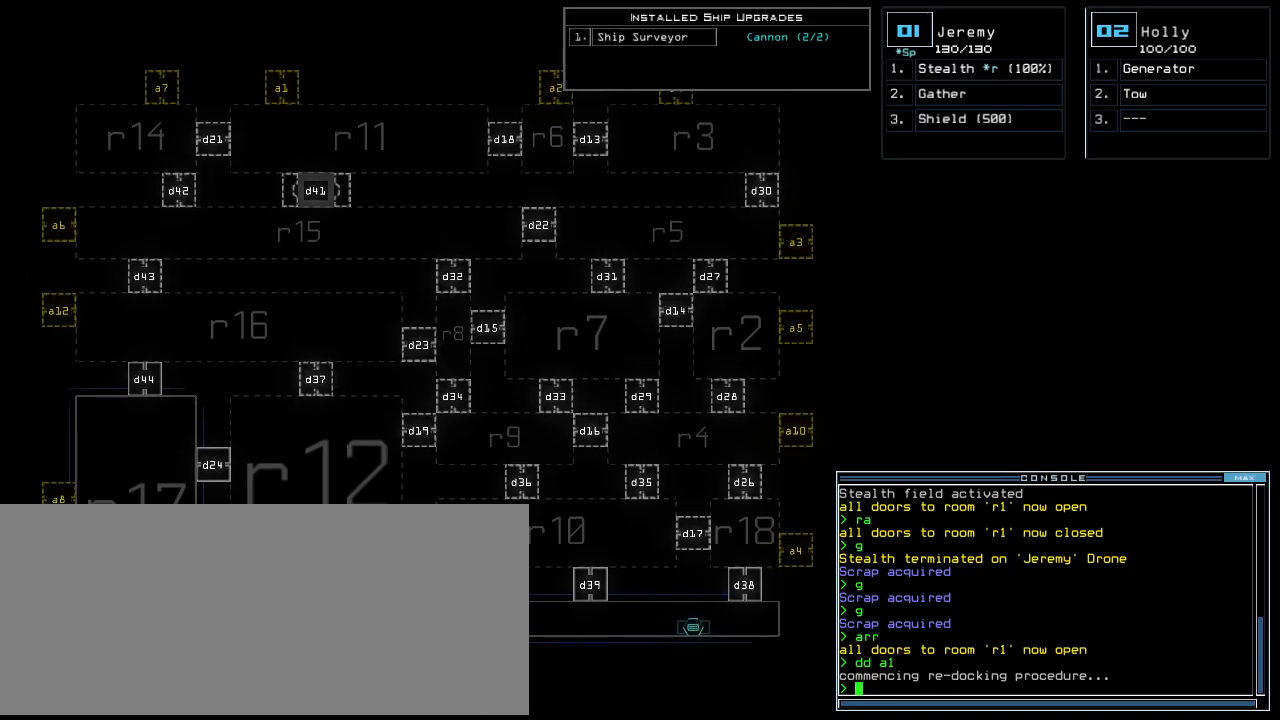
{"keys": [], "events": []}
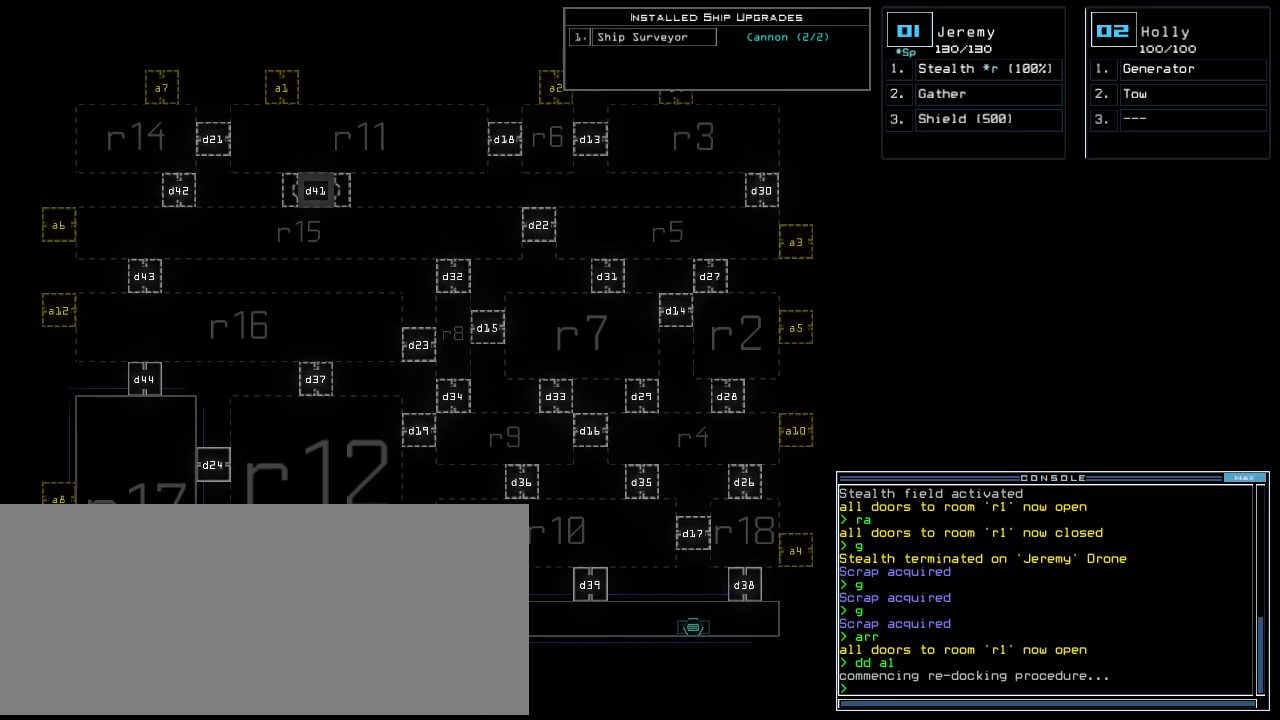
{"keys": [], "events": []}
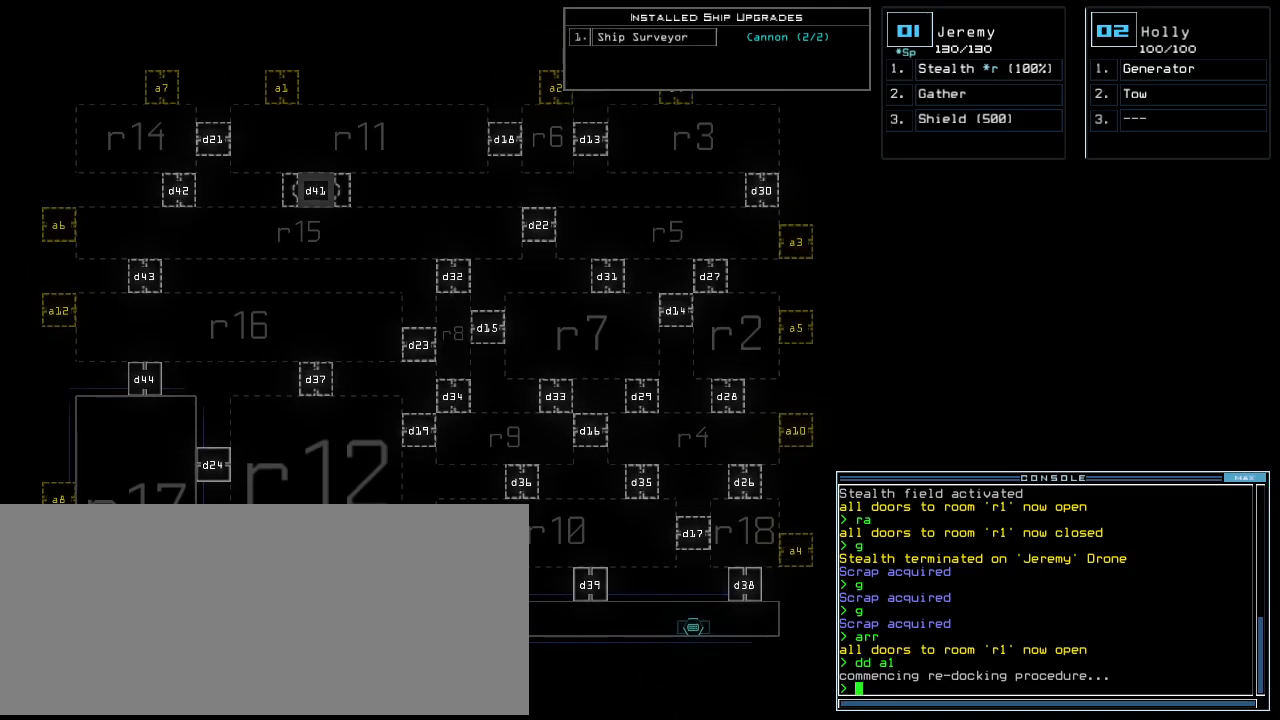
{"keys": [], "events": []}
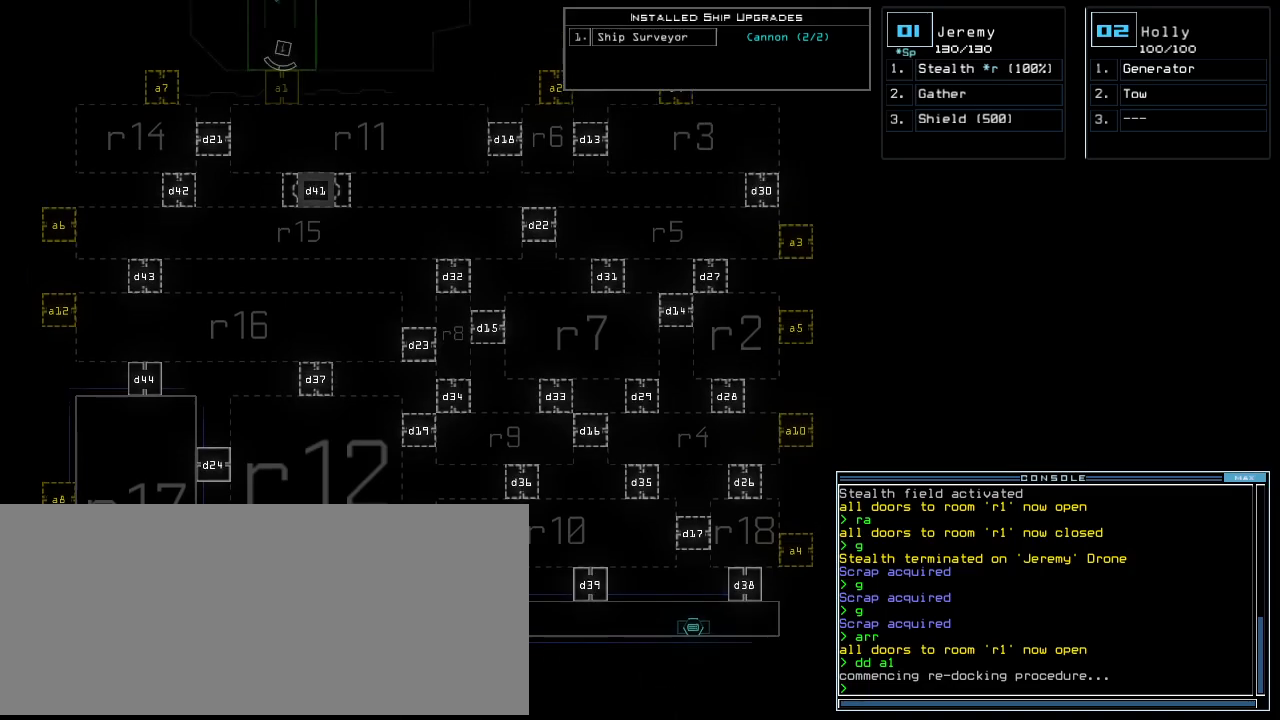
{"keys": [], "events": [[80, "g", "down"], [160, "g", "up"], [180, "o", "down"], [240, "o", "up"]]}
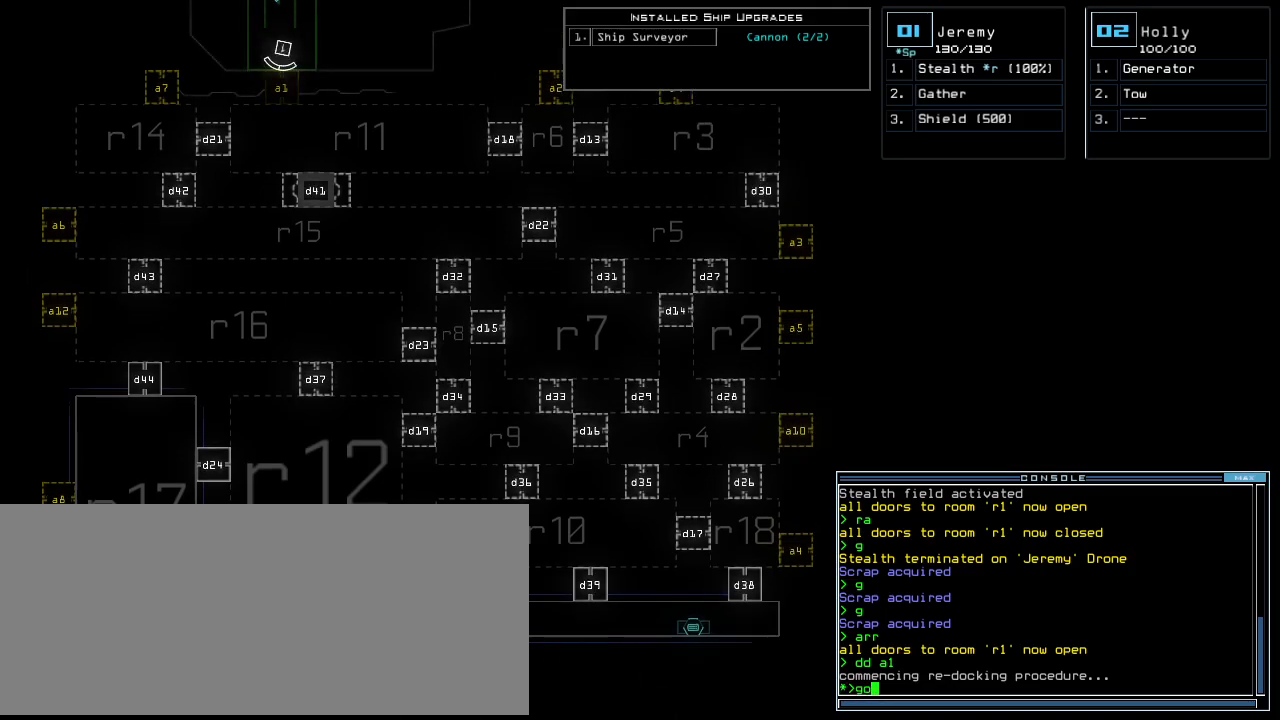
{"keys": ["1"], "events": [[380, "return", "down"], [460, "return", "up"], [500, "1", "down"]]}
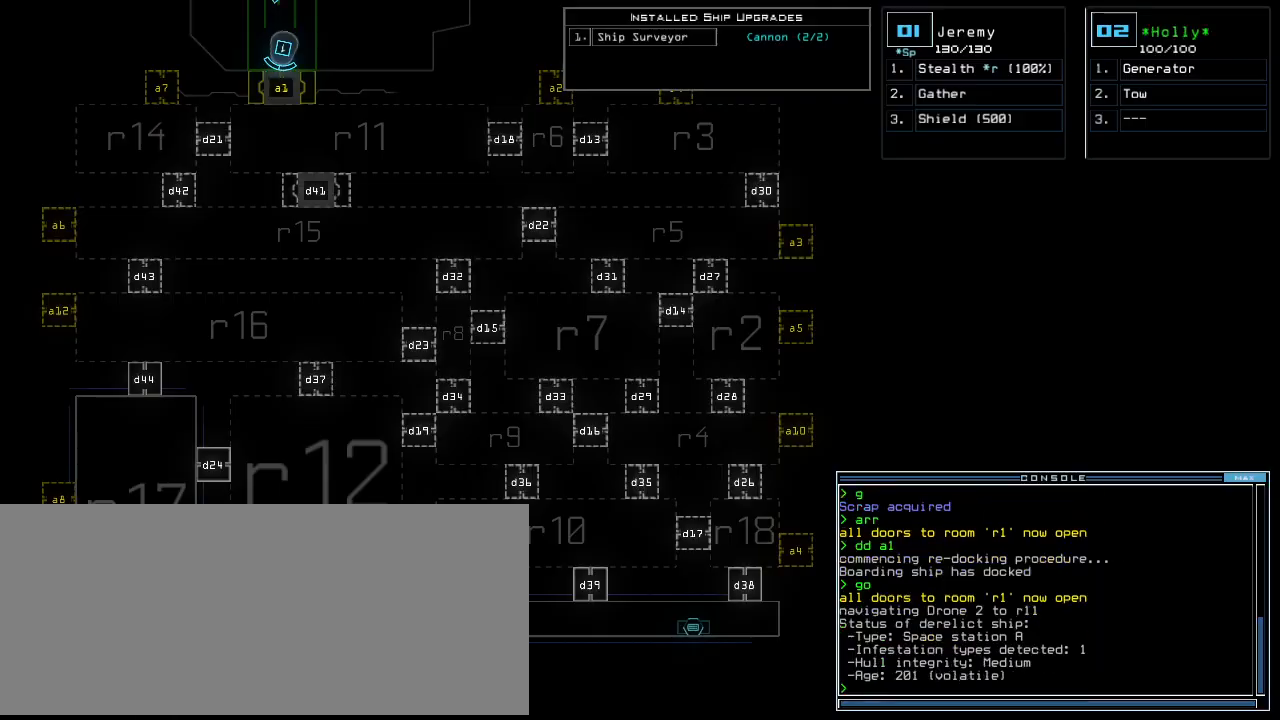
{"keys": ["left", "up"], "events": [[60, "up", "down"], [80, "1", "up"], [440, "left", "down"]]}
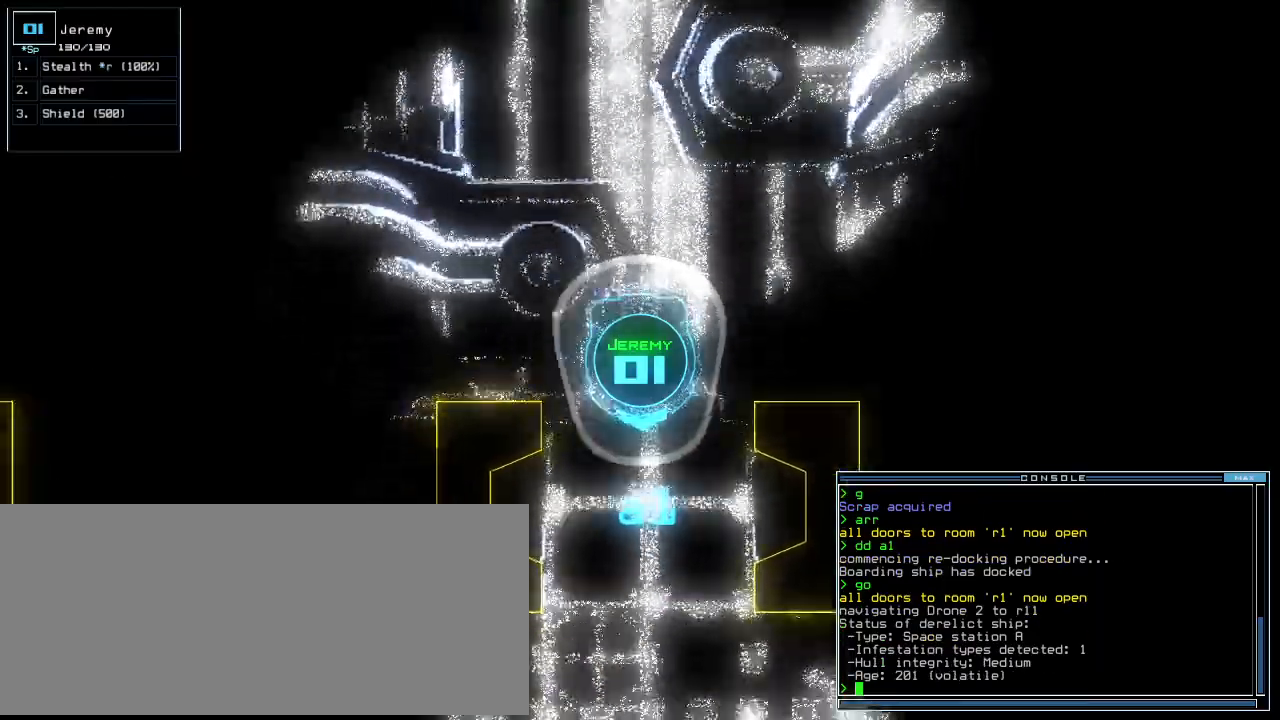
{"keys": ["up"], "events": [[20, "left", "up"]]}